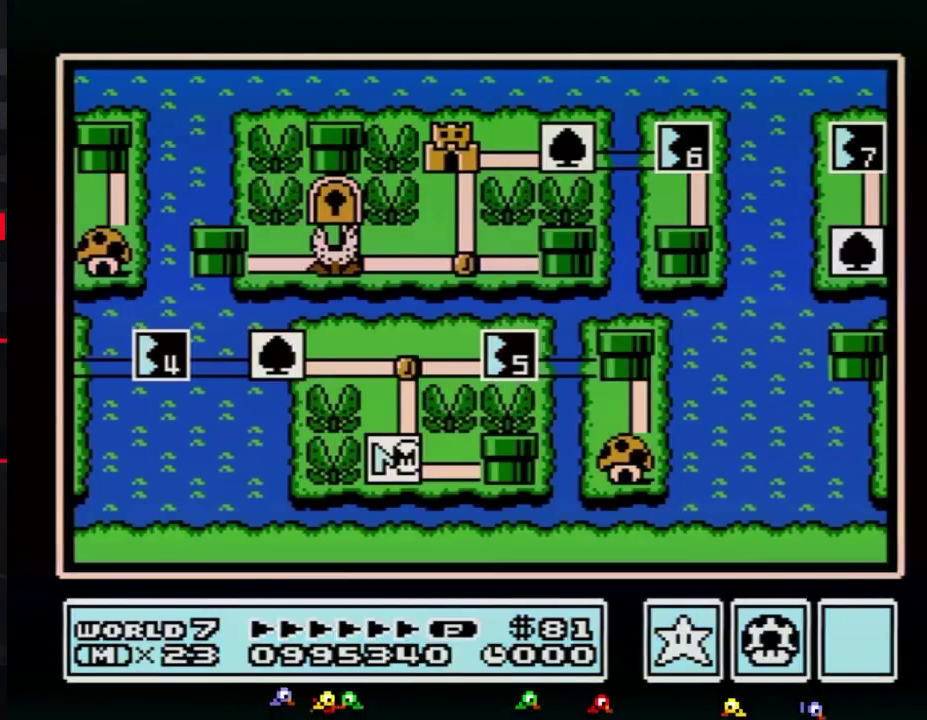
Gameplay with a controller (Nintendo layout); each line is a JSON object with the inputs held at the frame after it. "events" lists button and stick changes between this image and that frame as [ms after this image, input, new state], when the widget could be followed in between. Not read: L3 R3.
{"buttons": ["DPAD_UP"], "events": [[267, "DPAD_UP", "down"]]}
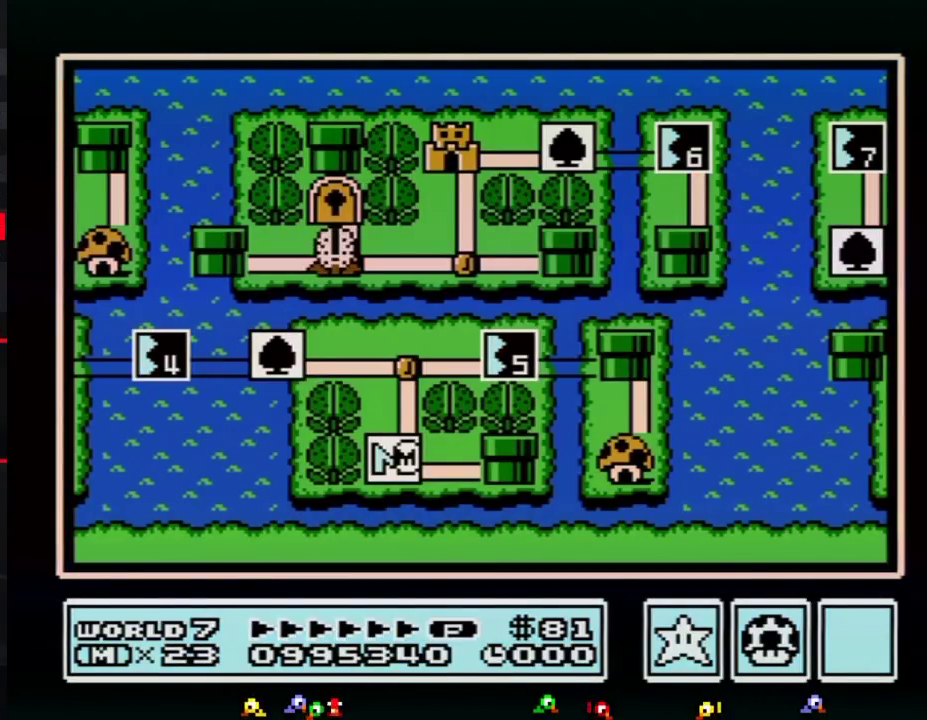
{"buttons": ["DPAD_UP"], "events": []}
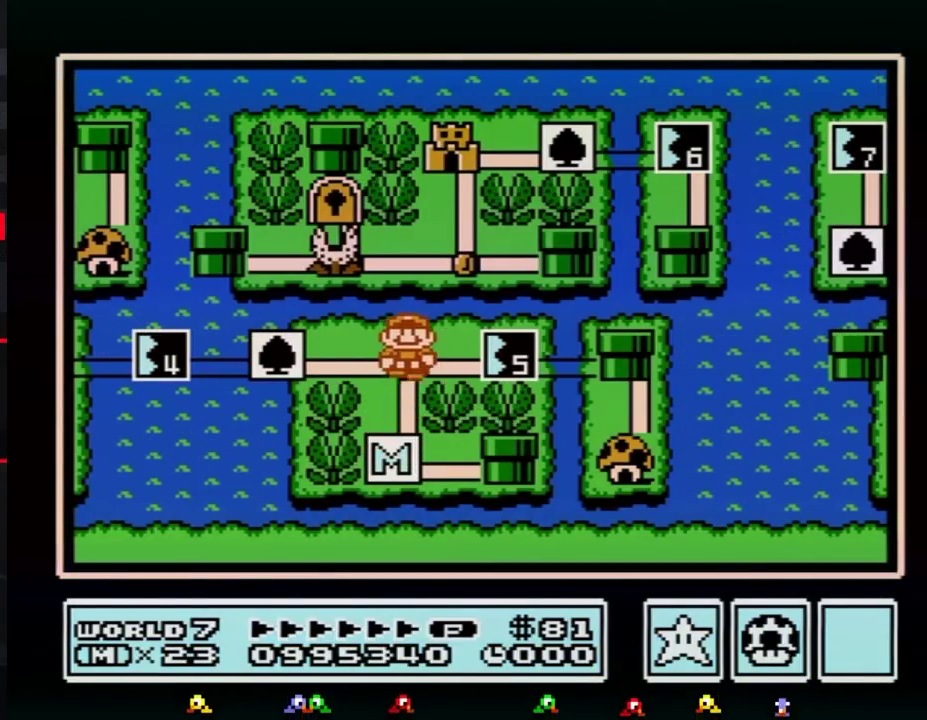
{"buttons": ["DPAD_RIGHT"], "events": [[17, "DPAD_UP", "up"], [67, "DPAD_RIGHT", "down"]]}
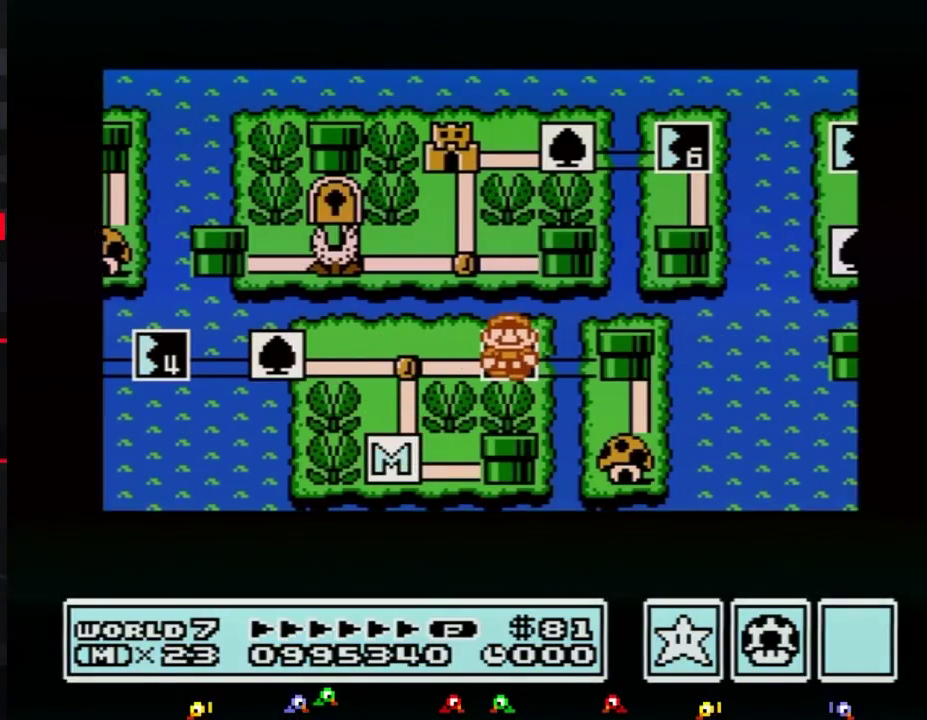
{"buttons": ["DPAD_RIGHT"], "events": []}
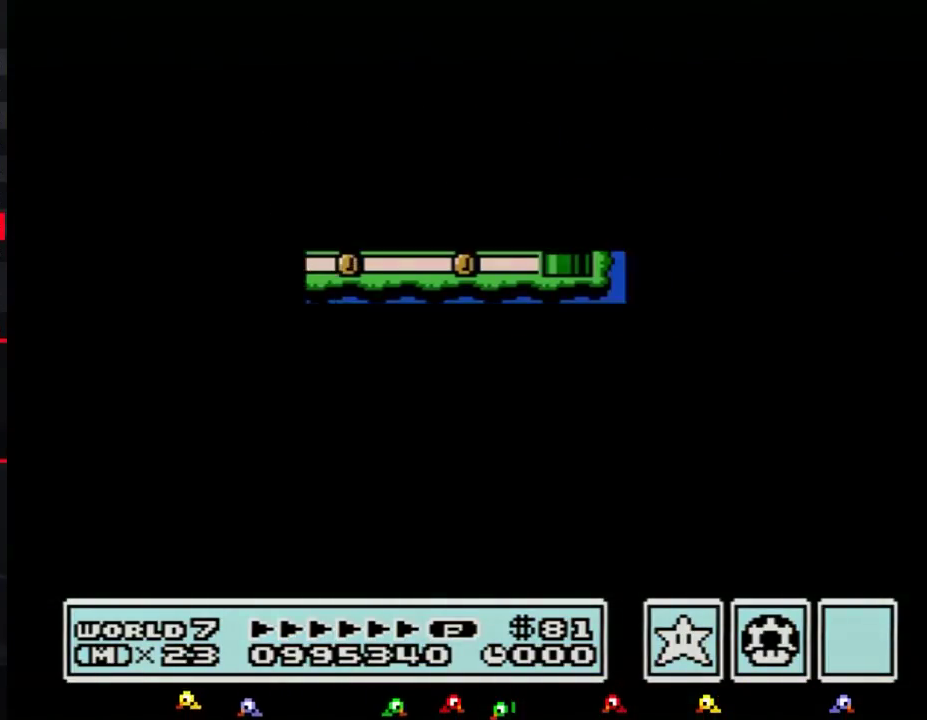
{"buttons": ["B", "DPAD_RIGHT"], "events": [[317, "DPAD_RIGHT", "up"], [417, "B", "down"], [417, "DPAD_RIGHT", "down"]]}
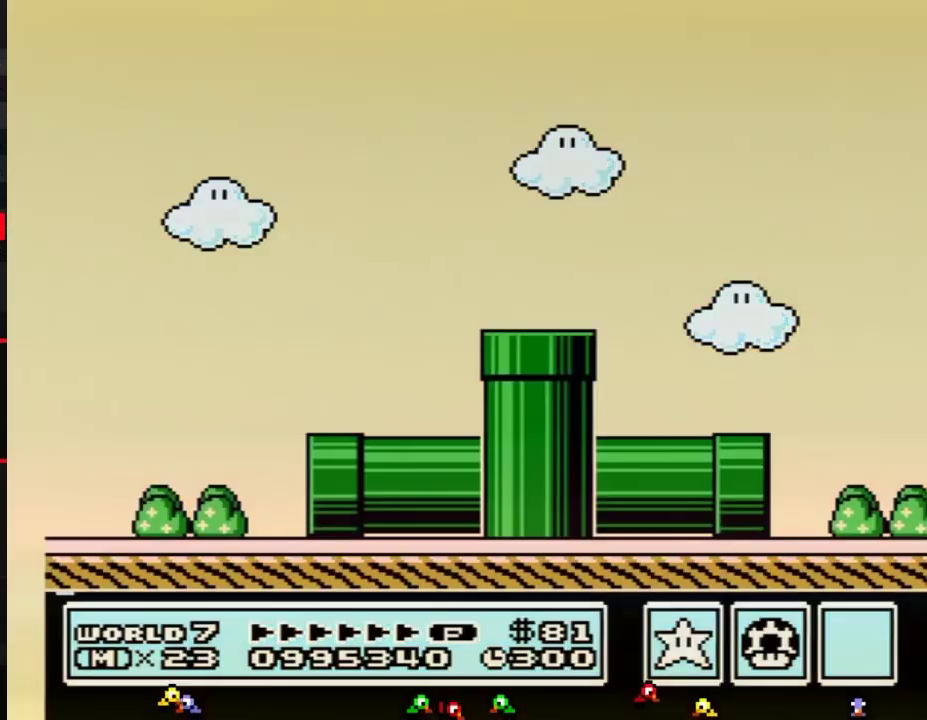
{"buttons": ["B", "DPAD_RIGHT"], "events": []}
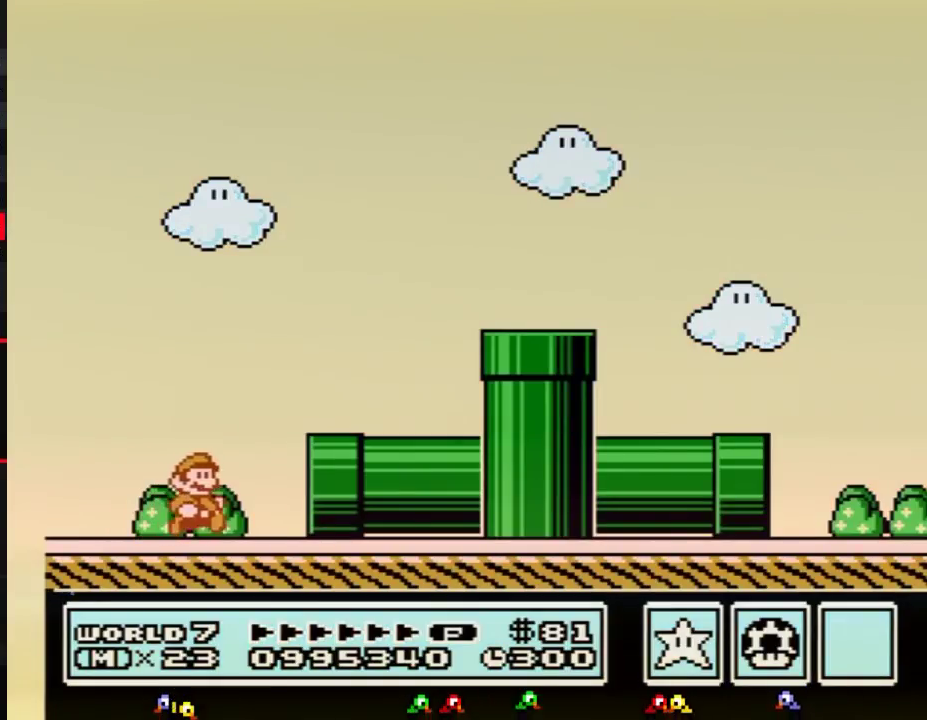
{"buttons": ["B", "DPAD_RIGHT"], "events": []}
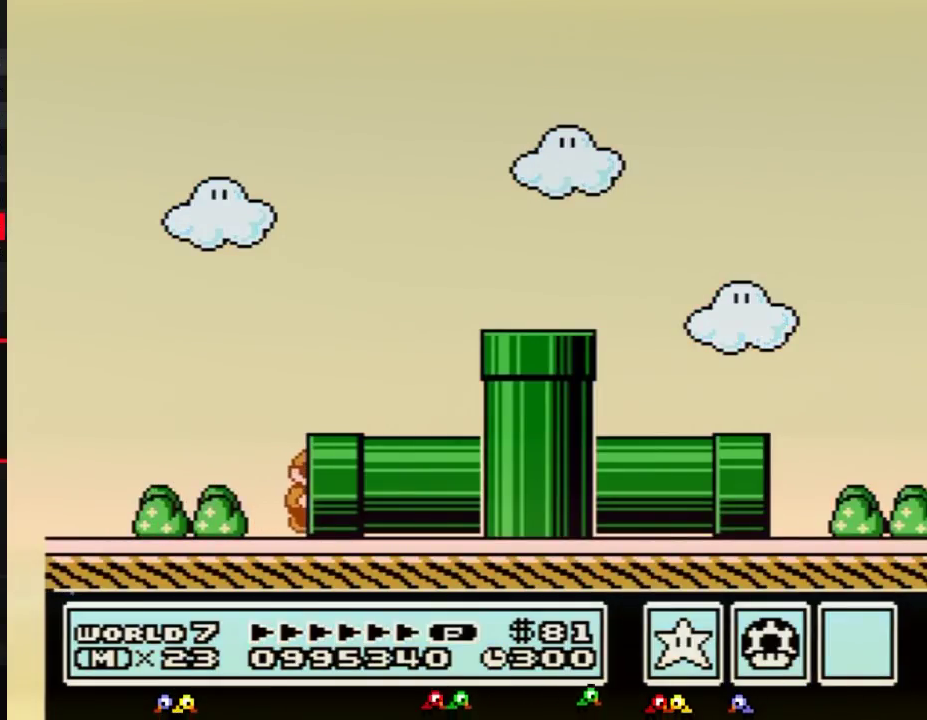
{"buttons": ["B"], "events": [[33, "DPAD_RIGHT", "up"]]}
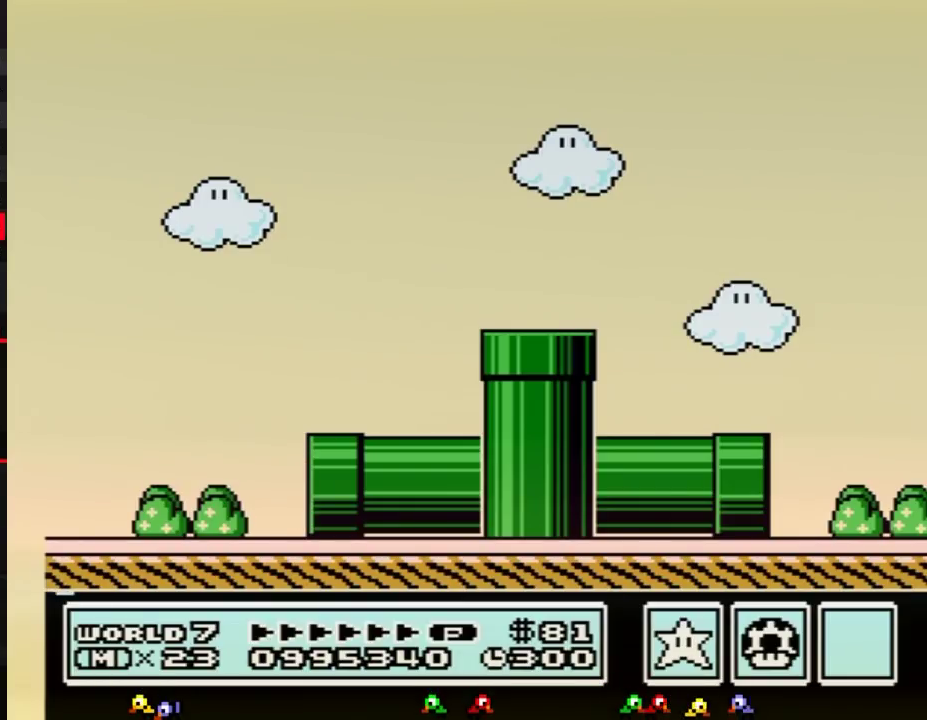
{"buttons": ["B", "DPAD_RIGHT"], "events": [[100, "DPAD_RIGHT", "down"]]}
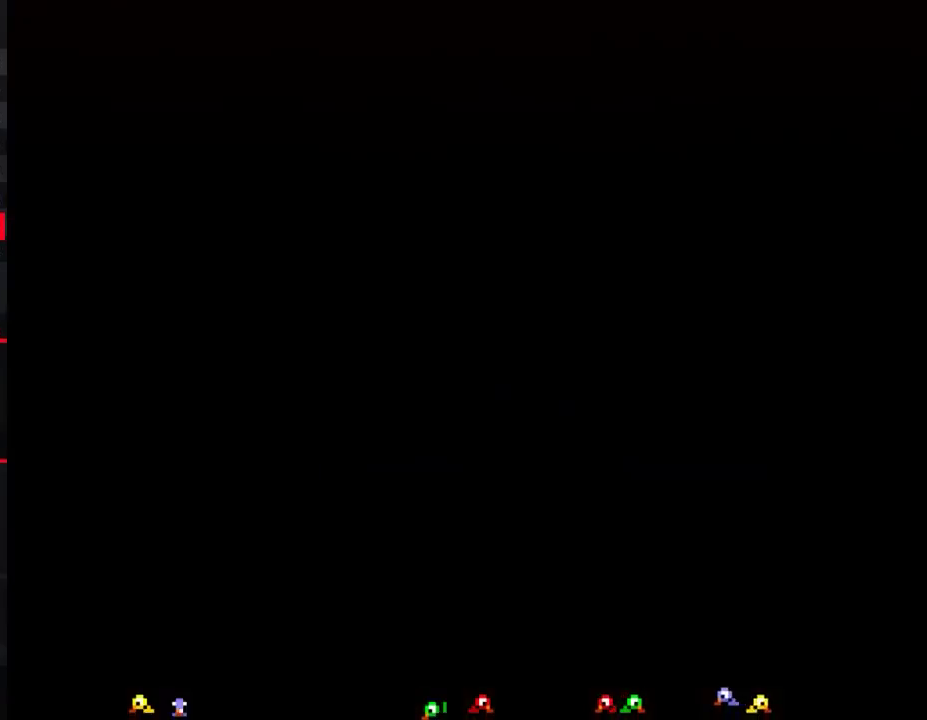
{"buttons": ["B", "DPAD_RIGHT"], "events": []}
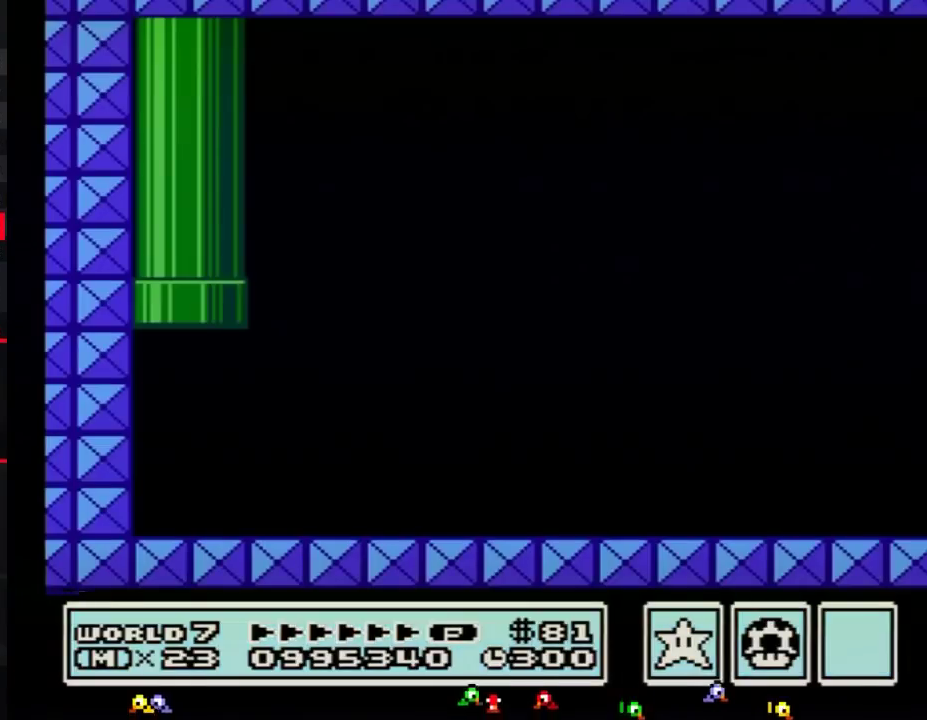
{"buttons": ["B", "DPAD_RIGHT"], "events": []}
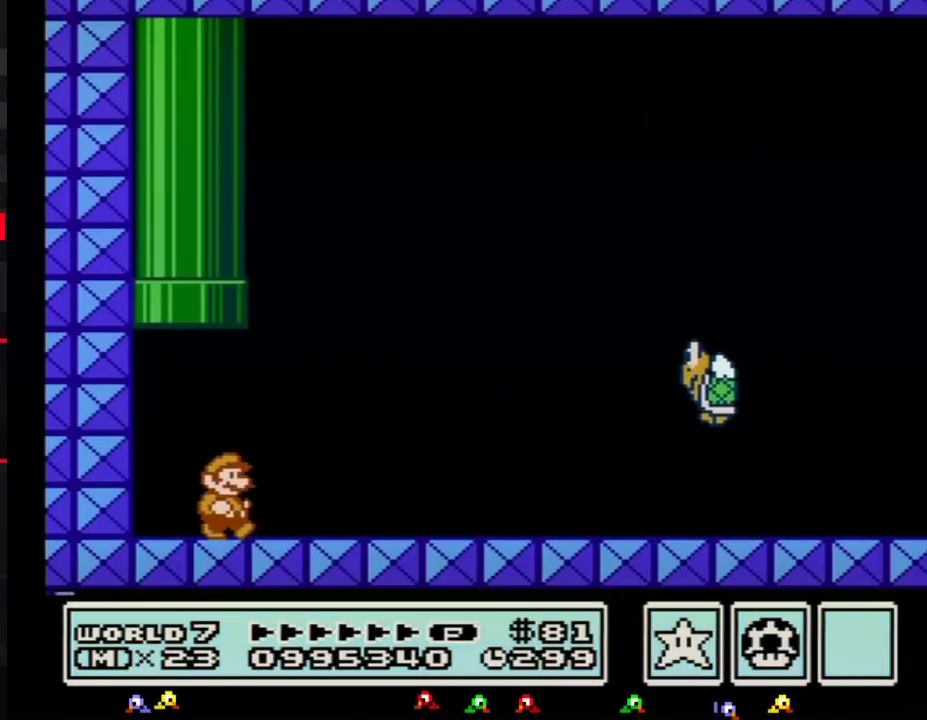
{"buttons": ["DPAD_RIGHT"], "events": [[400, "B", "up"]]}
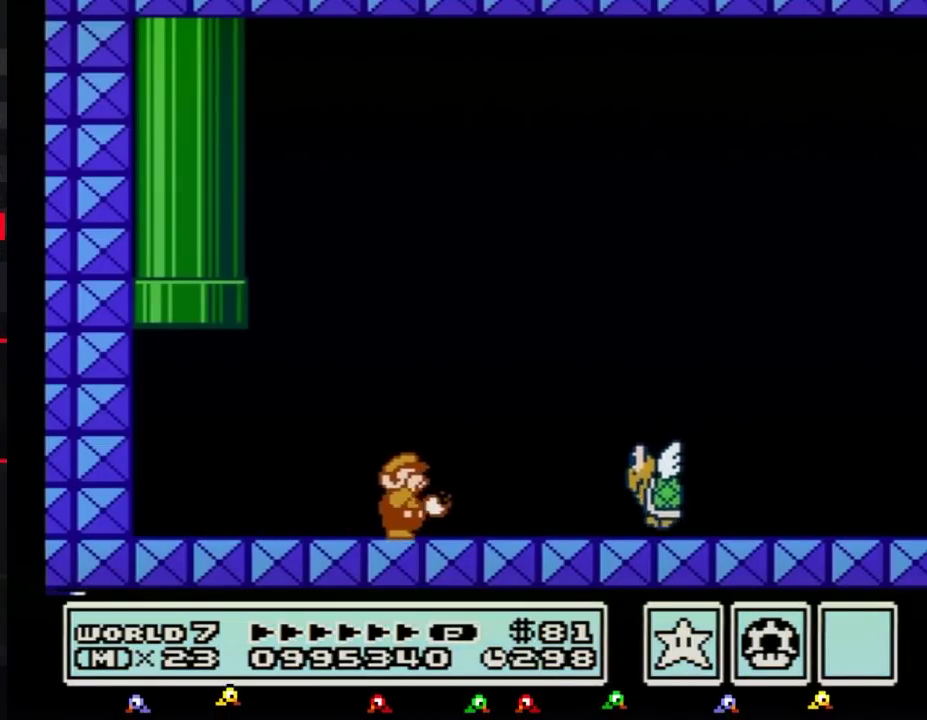
{"buttons": ["B", "DPAD_RIGHT"], "events": [[84, "B", "down"]]}
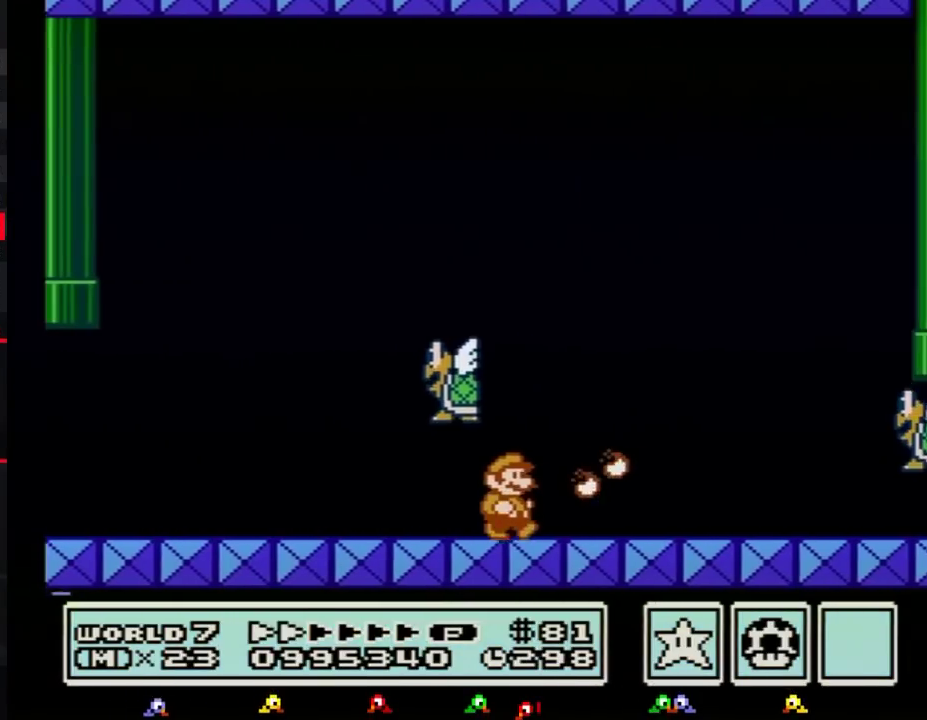
{"buttons": ["B", "DPAD_RIGHT"], "events": []}
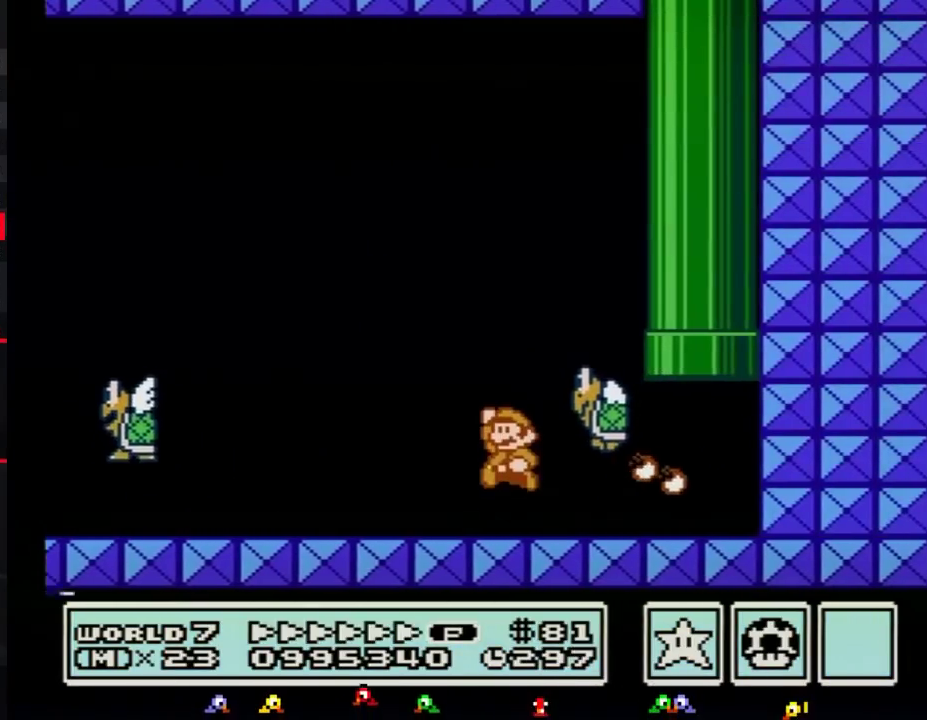
{"buttons": ["B", "DPAD_RIGHT"], "events": [[17, "A", "down"], [17, "DPAD_LEFT", "down"], [17, "DPAD_RIGHT", "up"], [201, "A", "up"], [267, "DPAD_UP", "down"], [301, "DPAD_LEFT", "up"], [334, "DPAD_RIGHT", "down"], [334, "DPAD_UP", "up"]]}
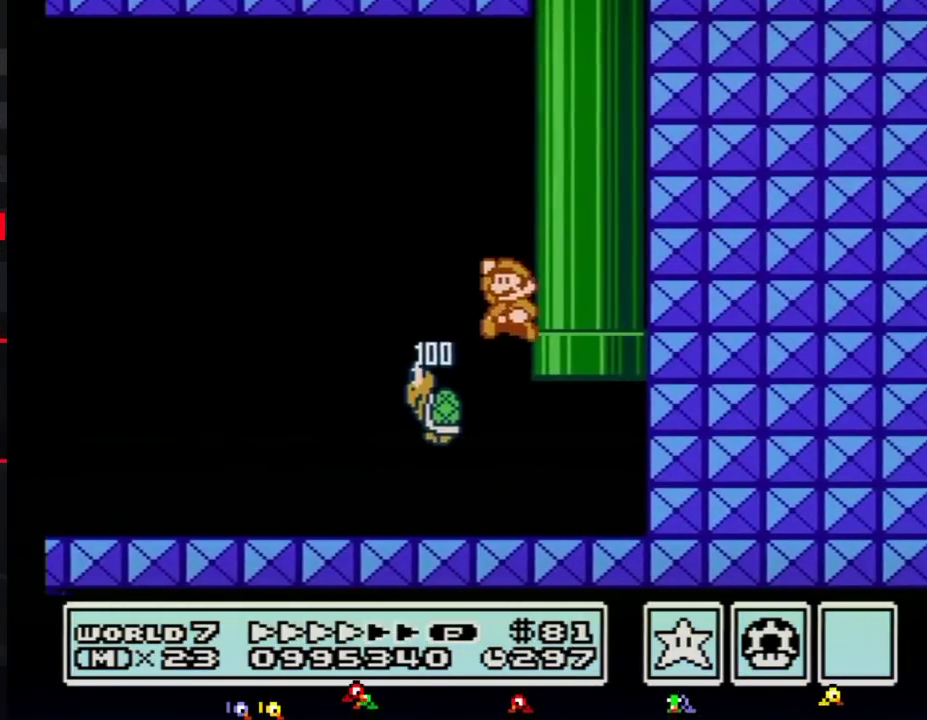
{"buttons": ["B", "DPAD_RIGHT"], "events": [[83, "DPAD_RIGHT", "up"], [117, "DPAD_LEFT", "down"], [217, "DPAD_UP", "down"], [233, "DPAD_LEFT", "up"], [233, "DPAD_RIGHT", "down"], [267, "DPAD_UP", "up"]]}
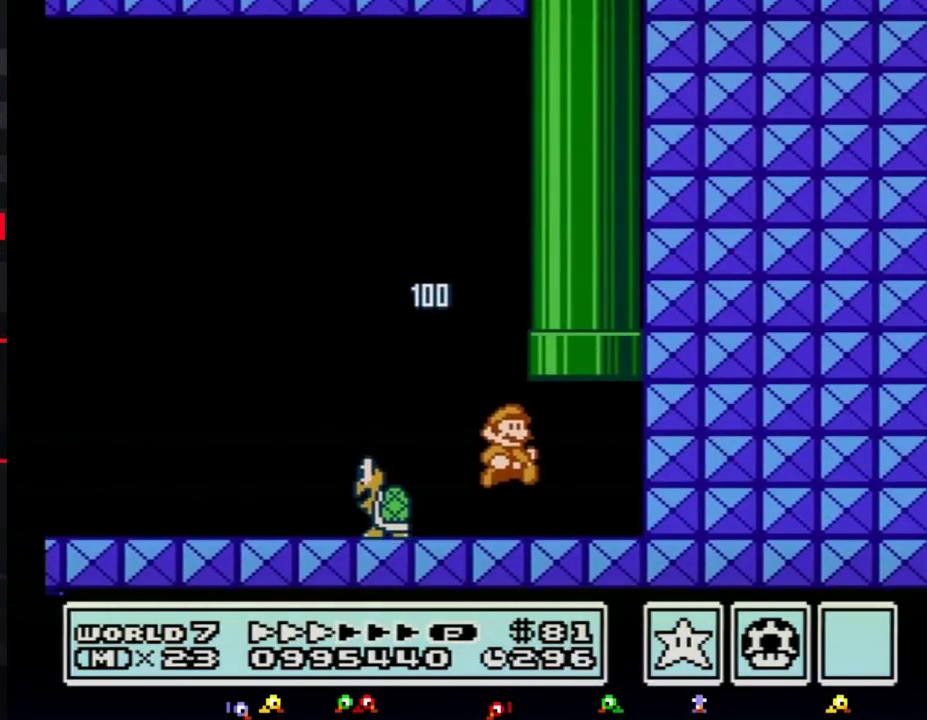
{"buttons": ["A", "B", "DPAD_UP"], "events": [[267, "A", "down"], [267, "DPAD_UP", "down"], [301, "DPAD_RIGHT", "up"]]}
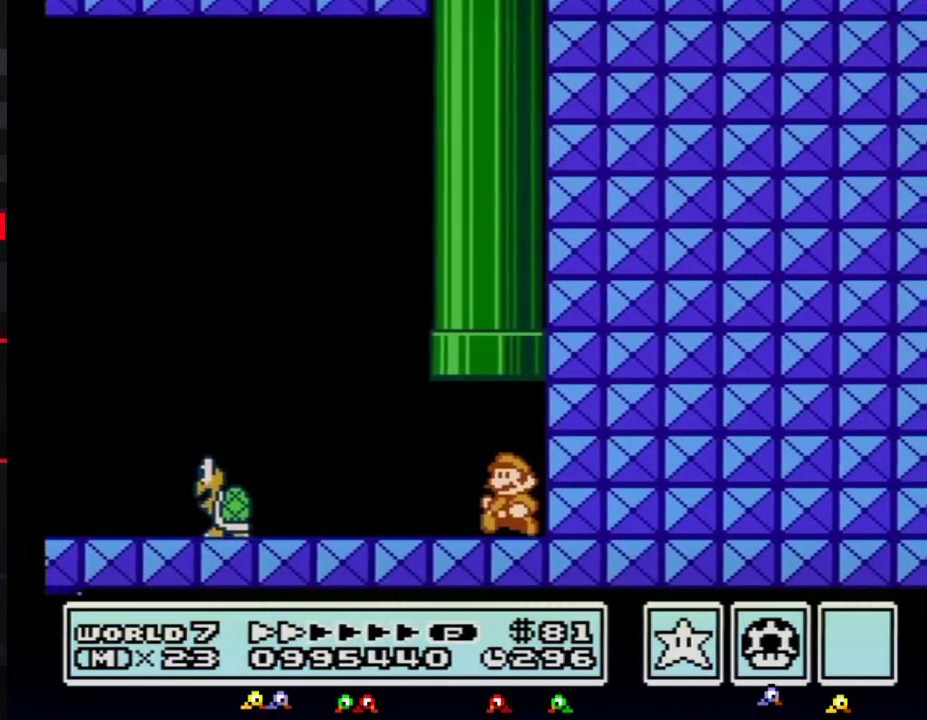
{"buttons": ["A", "DPAD_UP"], "events": [[17, "DPAD_UP", "up"], [83, "A", "up"], [83, "B", "up"], [300, "DPAD_LEFT", "down"], [484, "A", "down"], [484, "DPAD_LEFT", "up"], [484, "DPAD_UP", "down"]]}
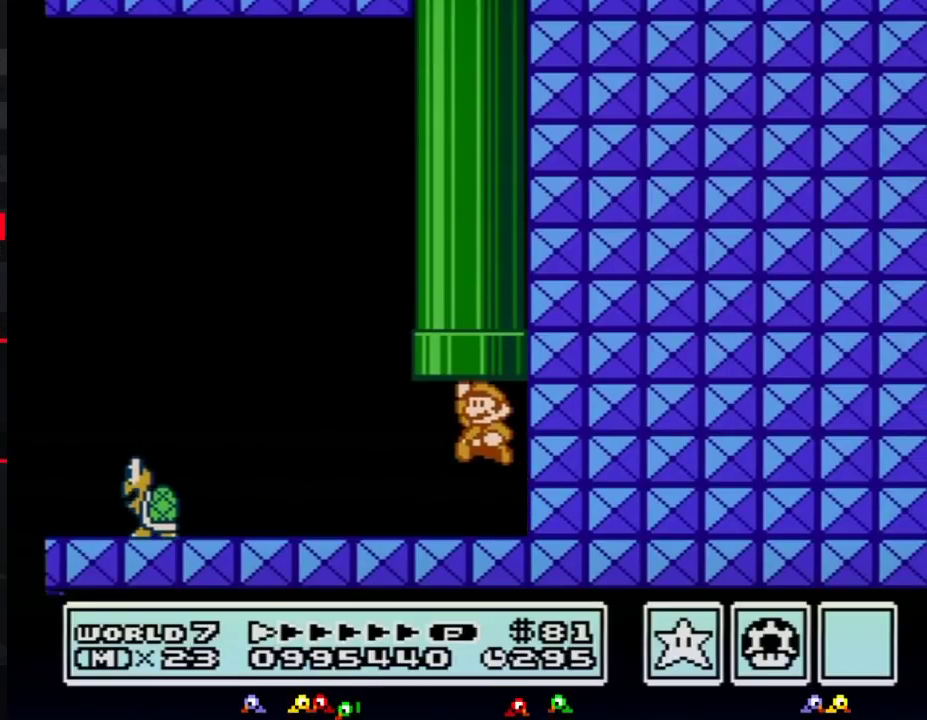
{"buttons": [], "events": [[167, "DPAD_UP", "up"], [234, "A", "up"]]}
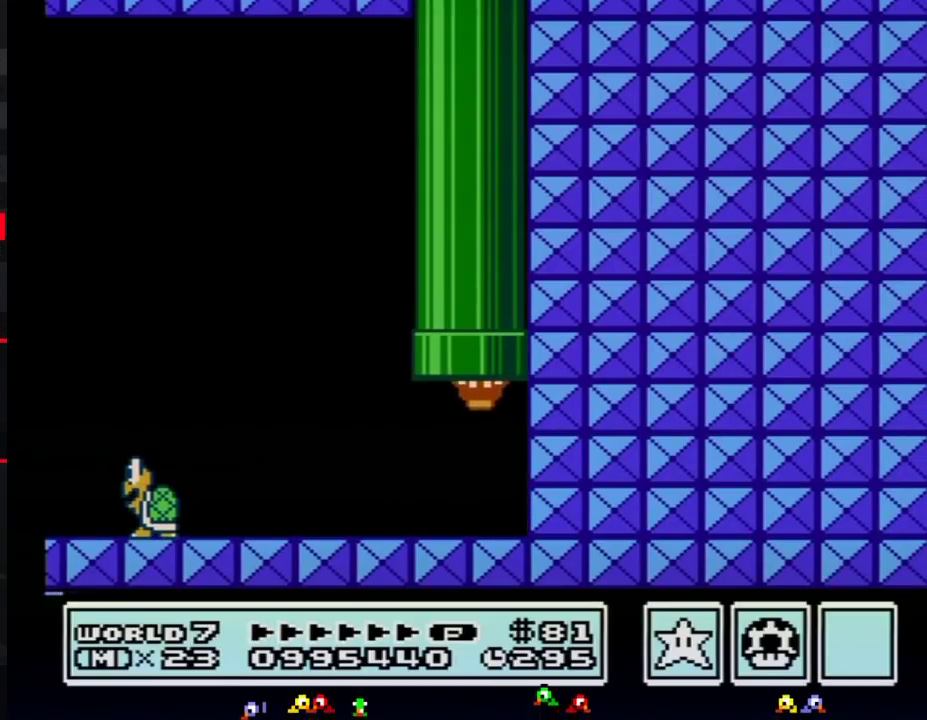
{"buttons": [], "events": []}
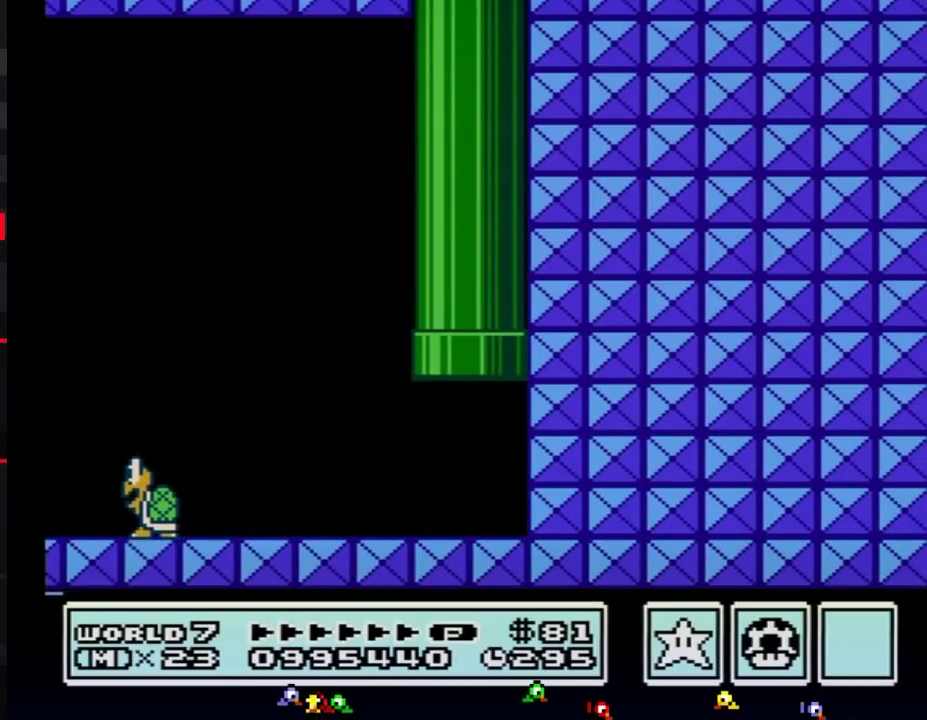
{"buttons": [], "events": []}
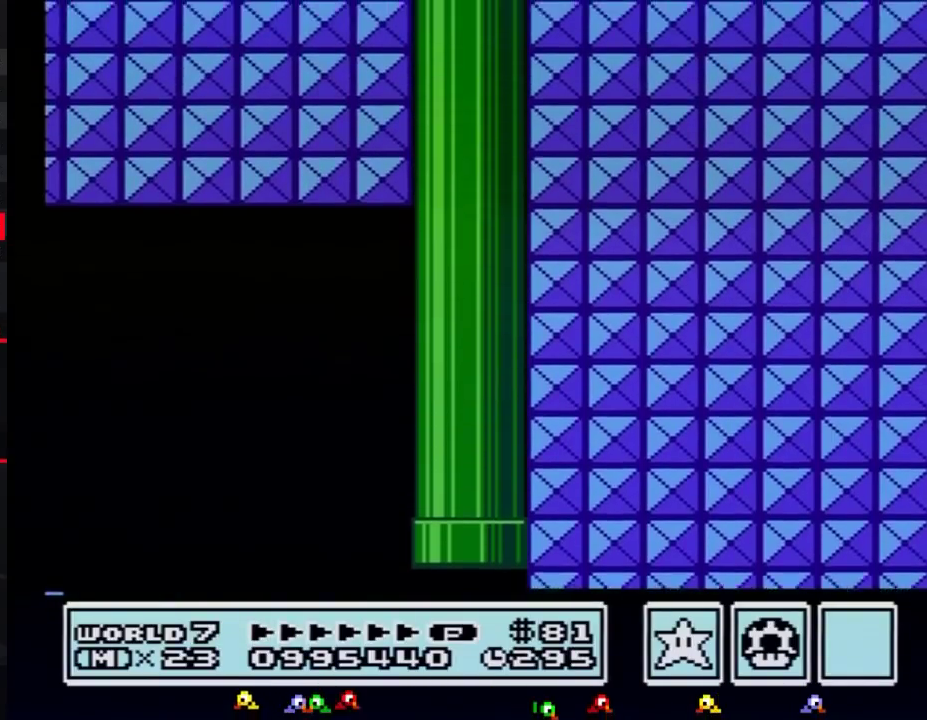
{"buttons": ["B"], "events": [[334, "B", "down"]]}
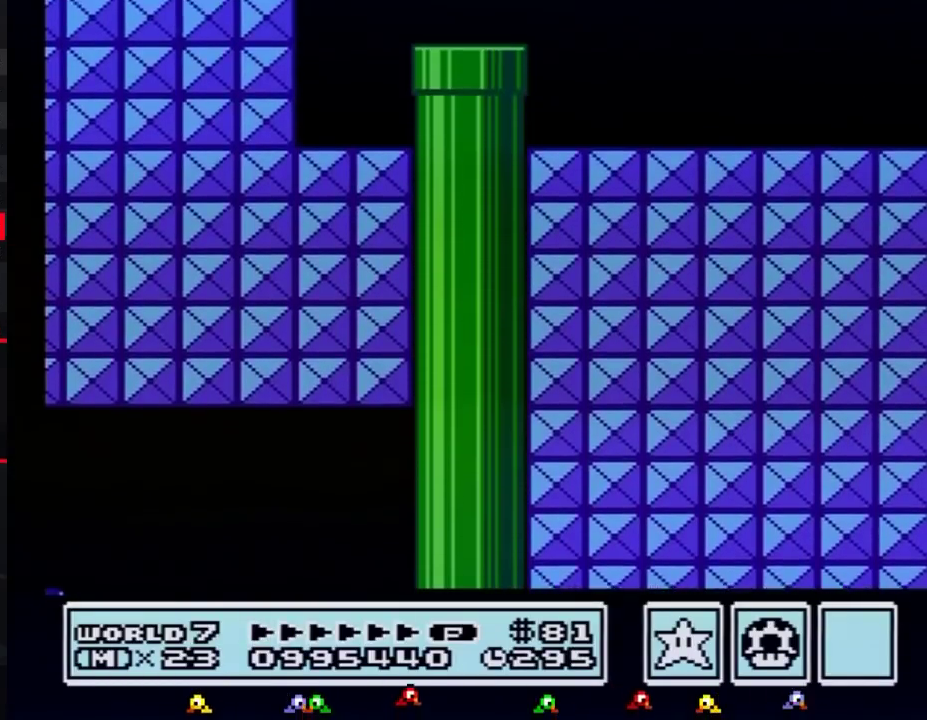
{"buttons": ["B", "DPAD_RIGHT"], "events": [[234, "DPAD_RIGHT", "down"]]}
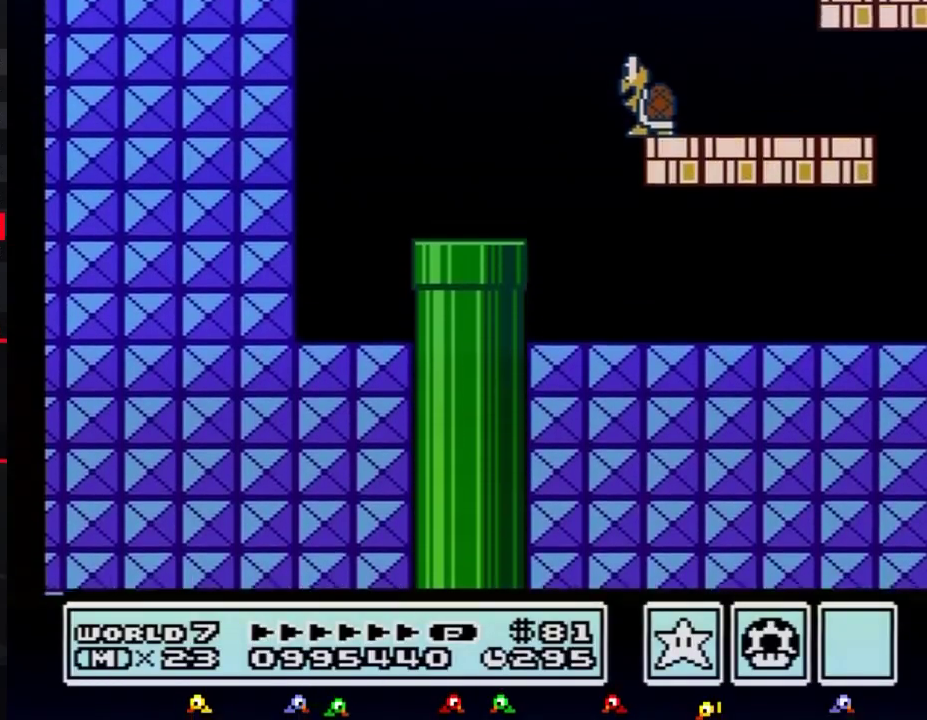
{"buttons": ["B", "DPAD_RIGHT"], "events": []}
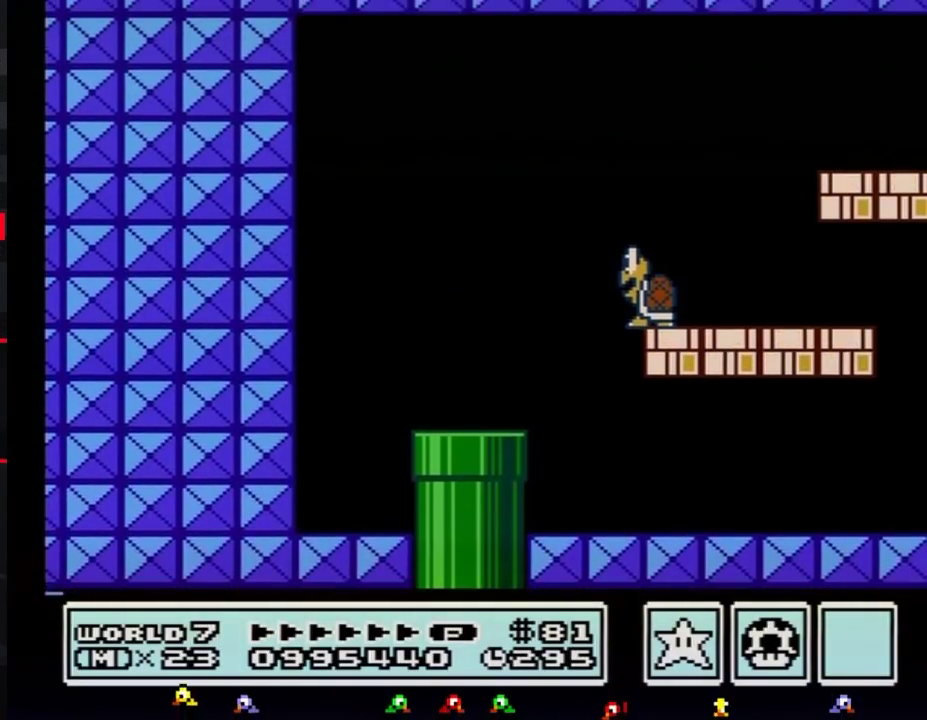
{"buttons": ["B", "DPAD_RIGHT"], "events": []}
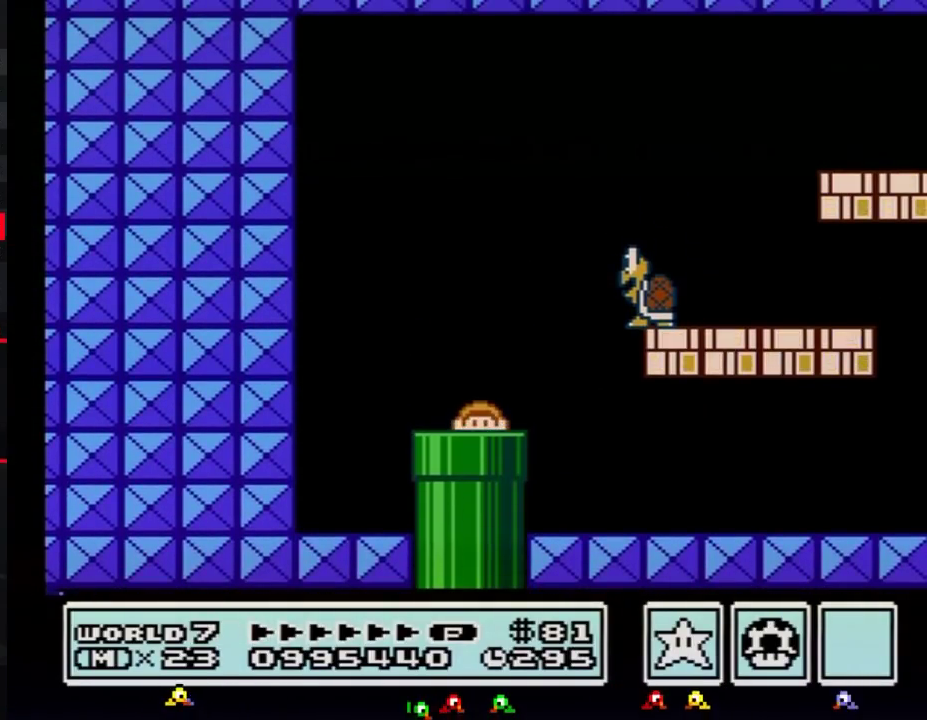
{"buttons": ["B", "DPAD_RIGHT"], "events": []}
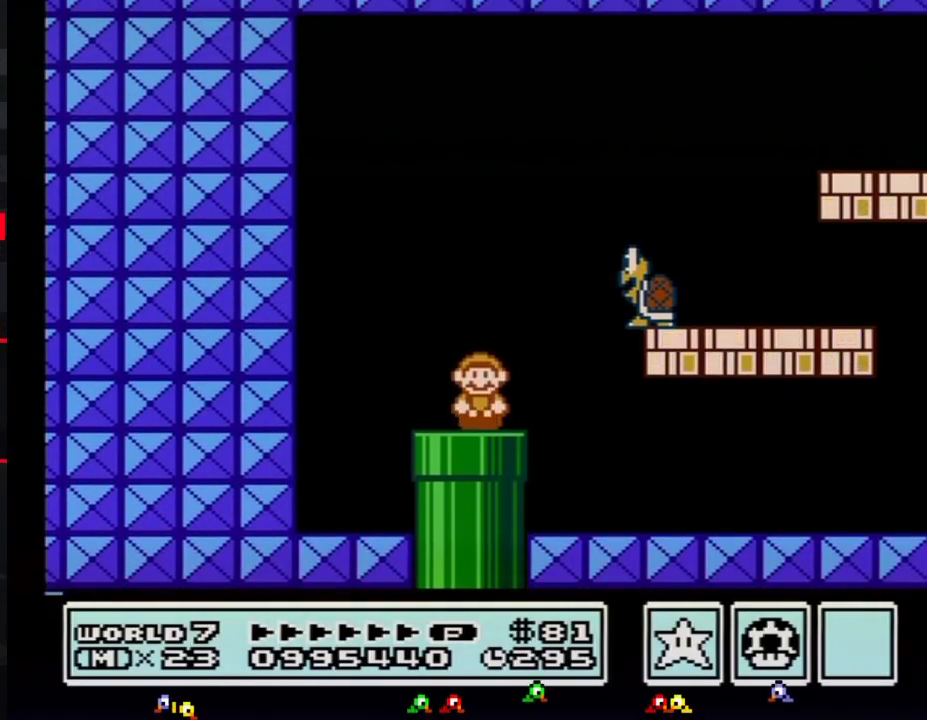
{"buttons": ["A", "B", "DPAD_RIGHT"], "events": [[267, "A", "down"]]}
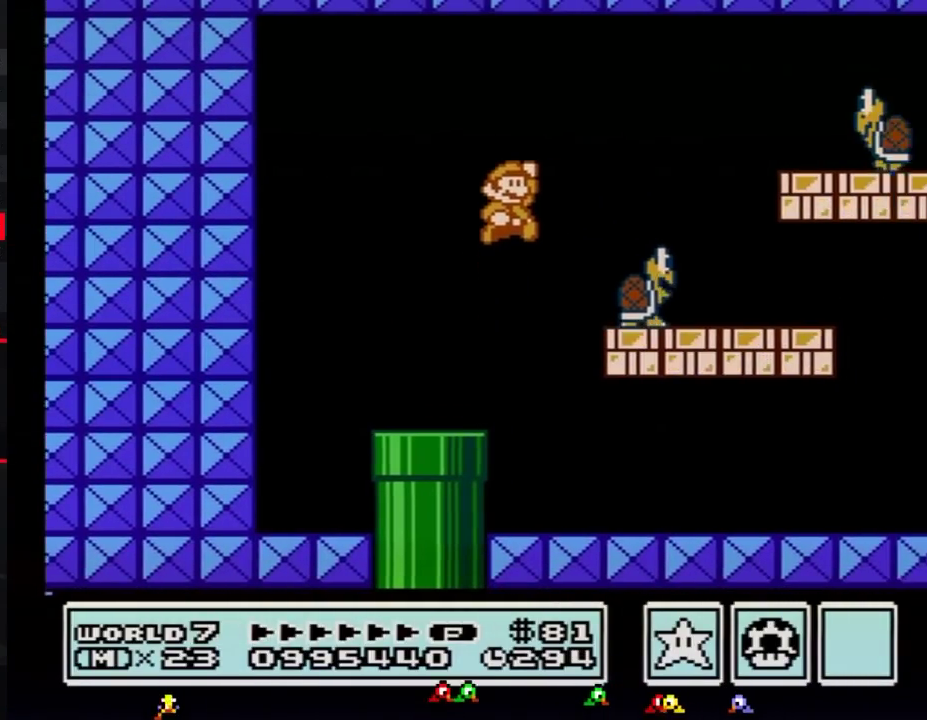
{"buttons": ["B"], "events": [[17, "B", "up"], [100, "A", "up"], [200, "B", "down"], [267, "DPAD_RIGHT", "up"], [350, "DPAD_LEFT", "down"], [484, "DPAD_LEFT", "up"]]}
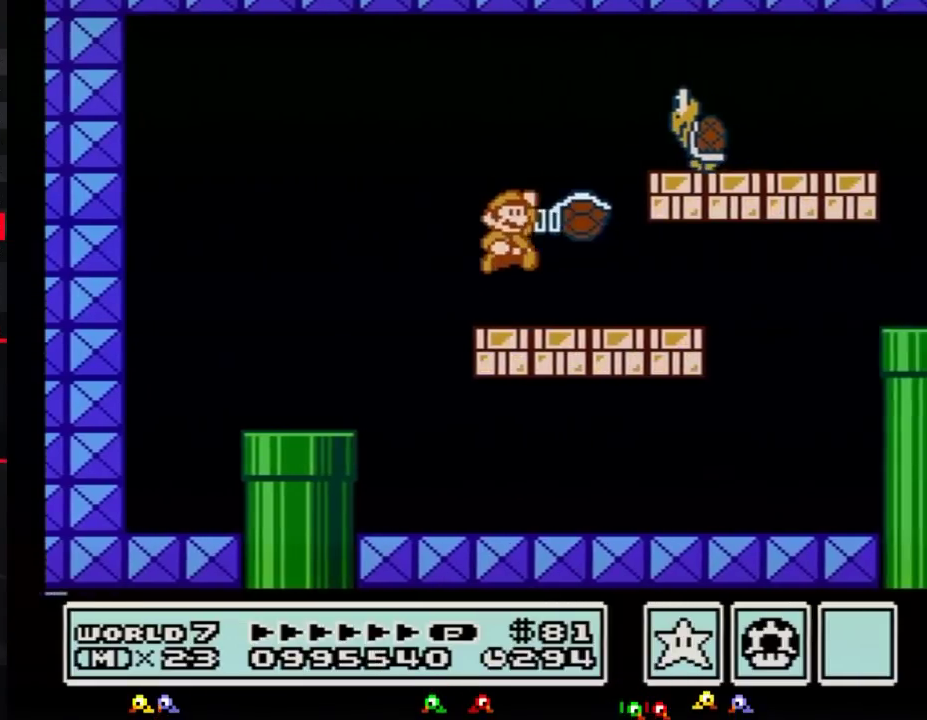
{"buttons": ["B", "DPAD_RIGHT"], "events": [[17, "A", "down"], [17, "DPAD_RIGHT", "down"], [251, "B", "up"], [317, "B", "down"], [351, "A", "up"]]}